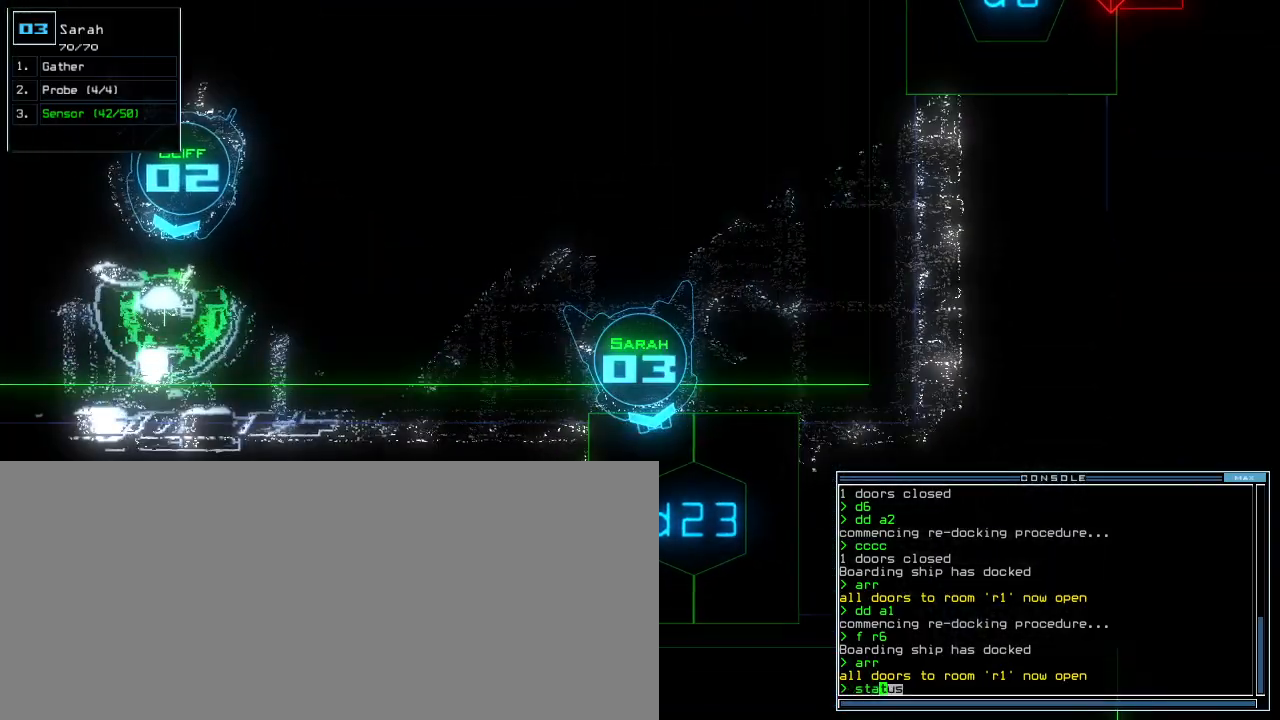
Gameplay with keyboard; each line is a JSON object with the keys held at the frame after it. "events" lists presses ("down") and releases ("up") of ".", "0", "1", "2", "3", "4", "5", "6", "7", "8", "9", "a", "b", "backspace", "c", "caps_lock", "comma", "ctrl_l", "ctrl_r", "d", "down", "e", "equals", "escape", "f", "f9", "g", "h", "i", "j", "k", "l", "left", "m", "minus", "n", "o", "p", "q", "quote", "r", "return", "right", "s", "semicolon", "shift_l", "shift_r", "space", "t", "tab", "tilde", "u", "up", "v", "w", "x", "y" and "z" between this image and that frame as [ms after this image, input, new state], when the widget could be followed in between. No other keys are recorded. Mouse input is not recorded. Not read: other_keys.
{"keys": ["left"], "events": [[40, "return", "up"], [440, "left", "down"]]}
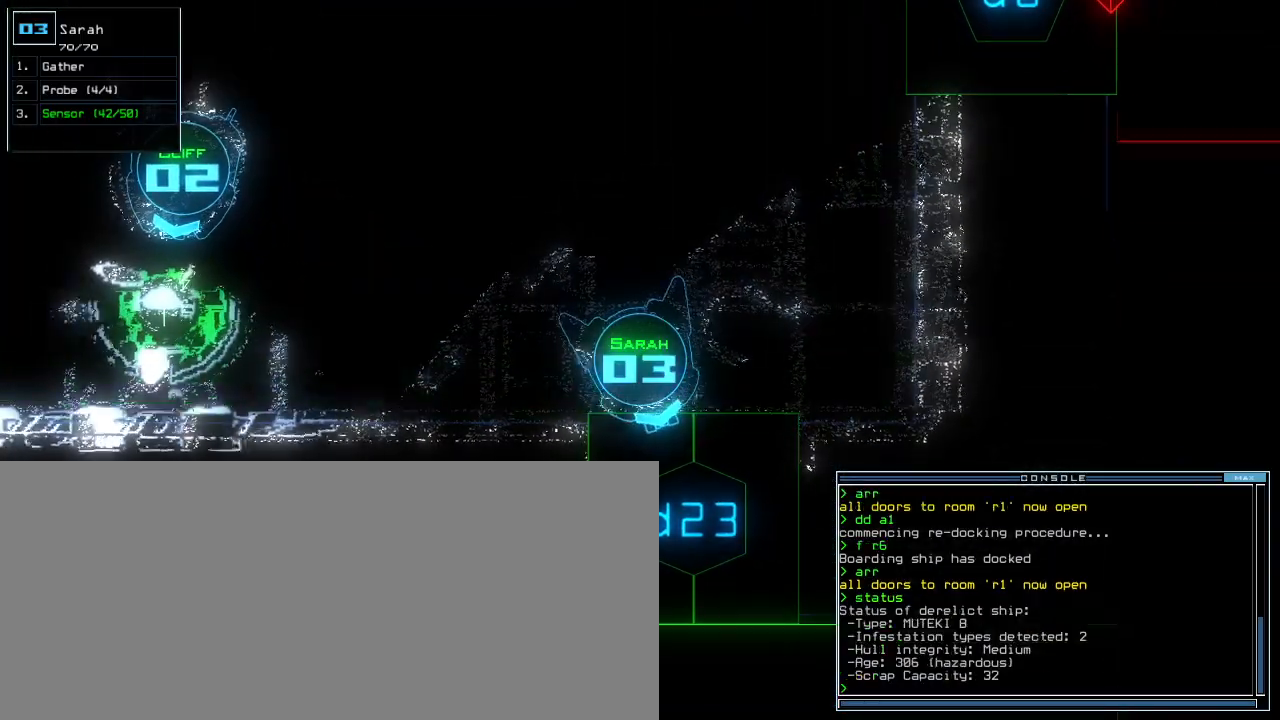
{"keys": [], "events": [[60, "up", "down"], [140, "left", "up"], [240, "right", "down"], [360, "up", "up"], [500, "right", "up"]]}
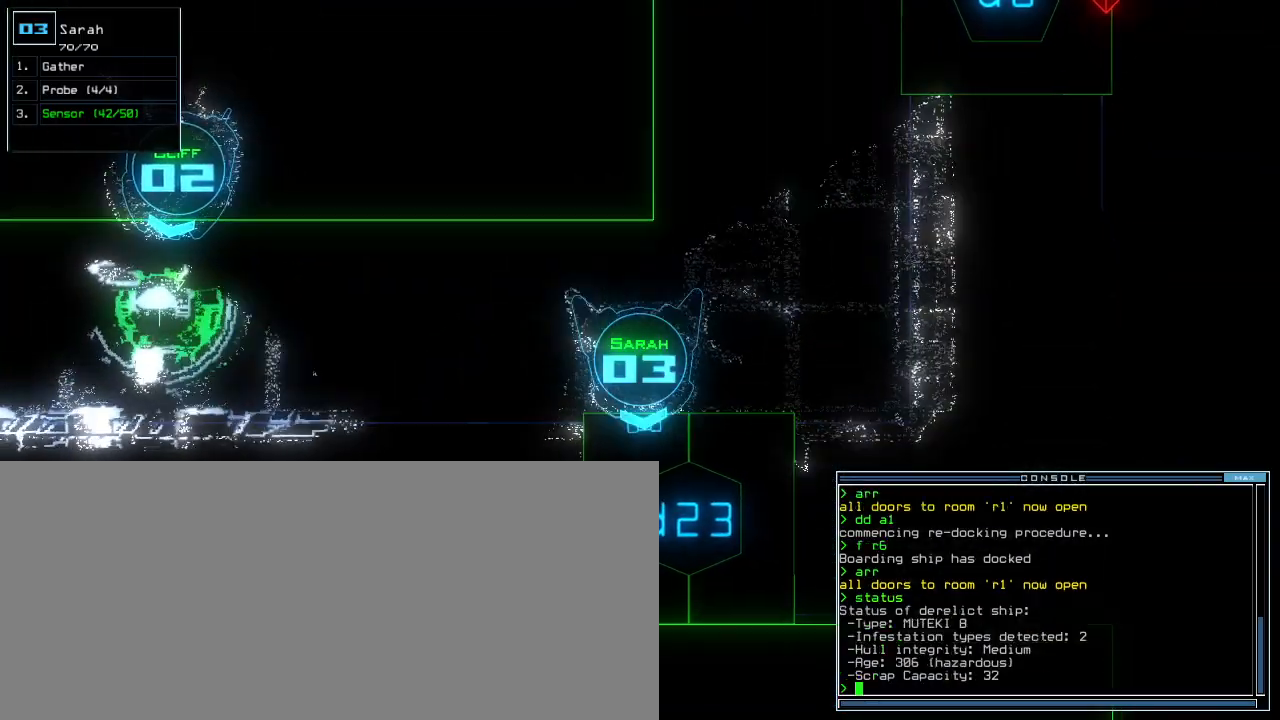
{"keys": ["return"], "events": [[60, "d", "down"], [140, "d", "up"], [240, "2", "down"], [300, "2", "up"], [400, "3", "down"], [480, "3", "up"], [480, "return", "down"]]}
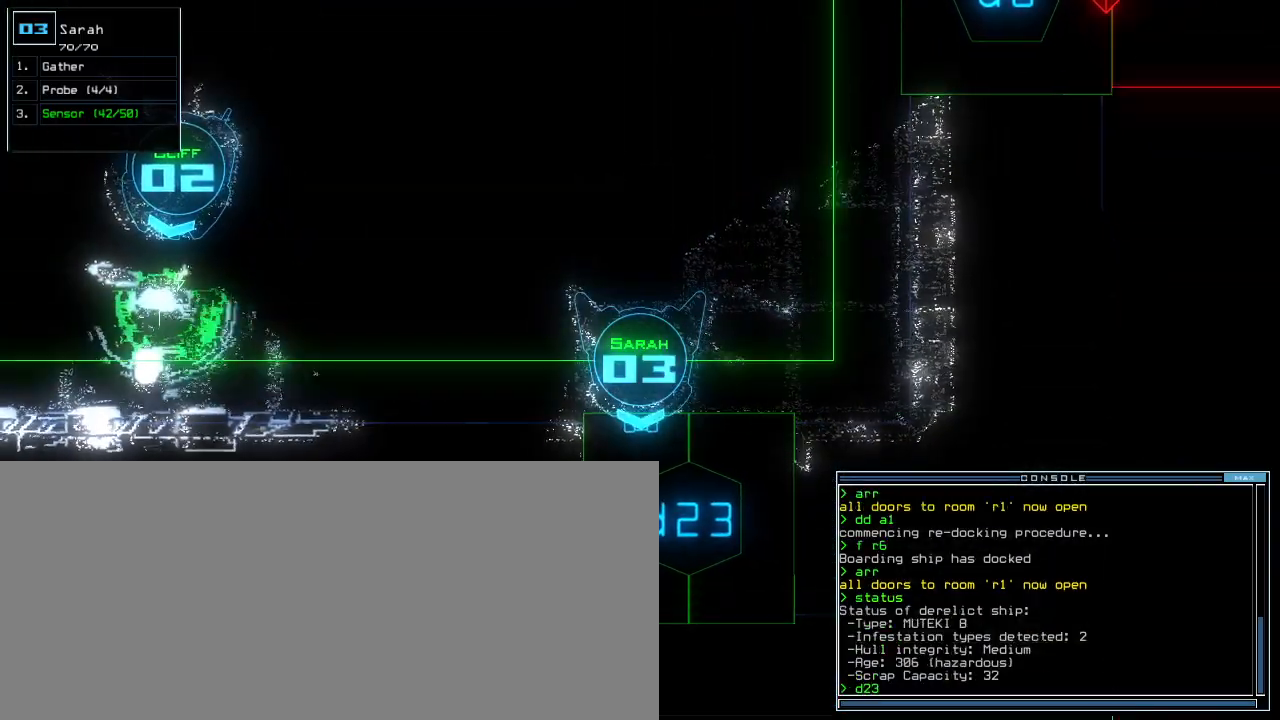
{"keys": ["left", "space"], "events": [[60, "return", "up"], [160, "space", "down"], [240, "space", "up"], [440, "left", "down"], [460, "space", "down"]]}